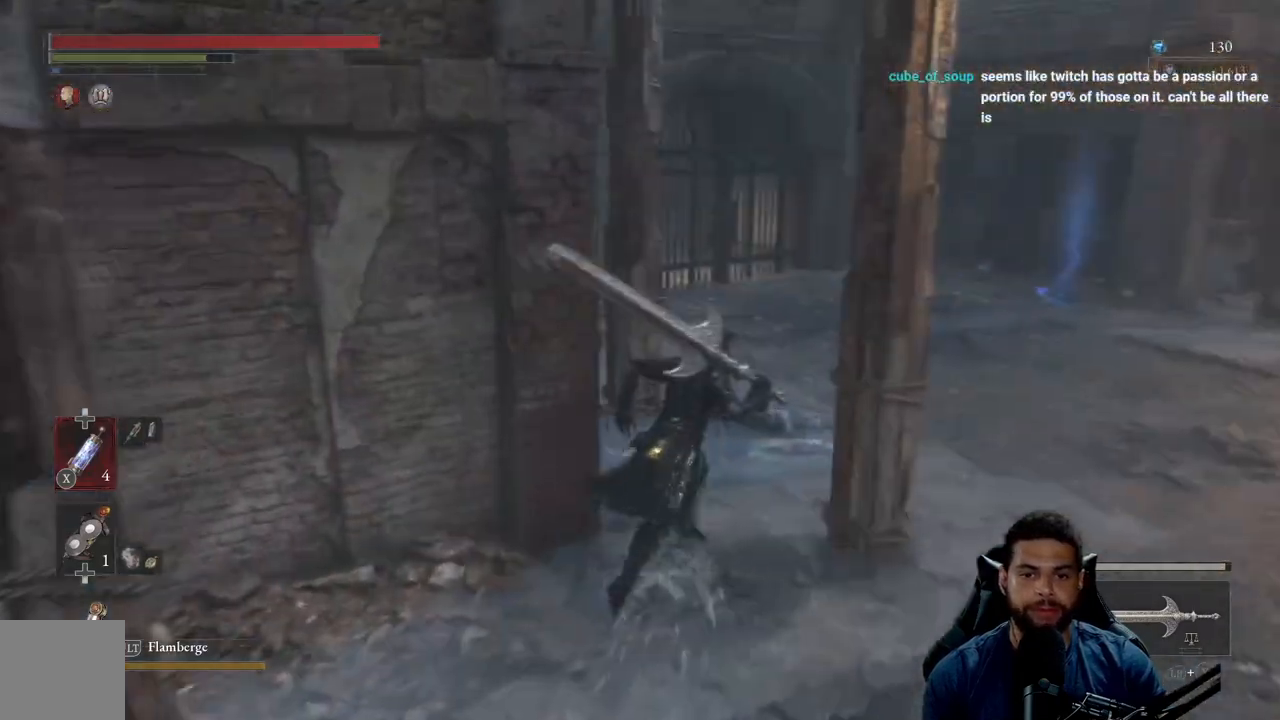
Gameplay with a controller (Xbox layout); each line is a JSON object with the inputs held at the frame after it. "events" lists button and stick changes between this image and that frame as [ms after this image, input, new state], when the widget could be followed in between. Not read: SHARE.
{"buttons": ["B"], "left_stick": "up-left", "right_stick": "right", "events": [[267, "right_stick", "right"], [350, "left_stick", "up-left"]]}
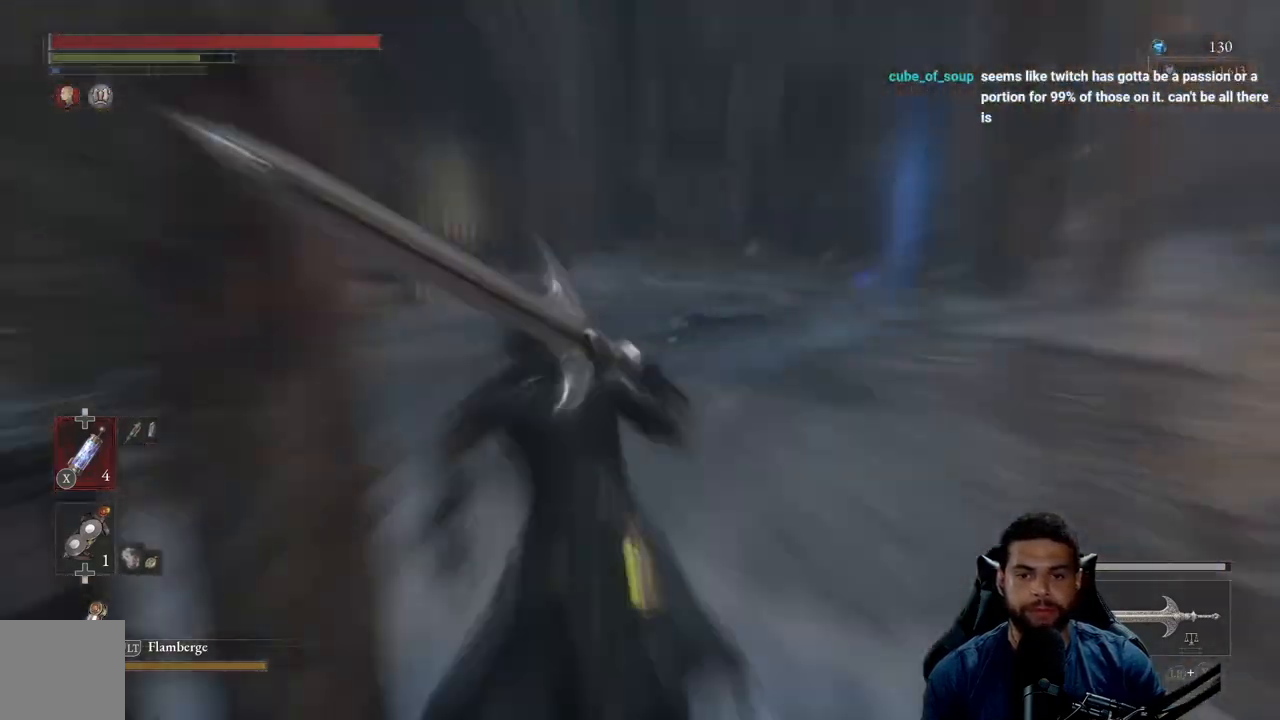
{"buttons": ["B"], "left_stick": "up-left", "right_stick": "right", "events": []}
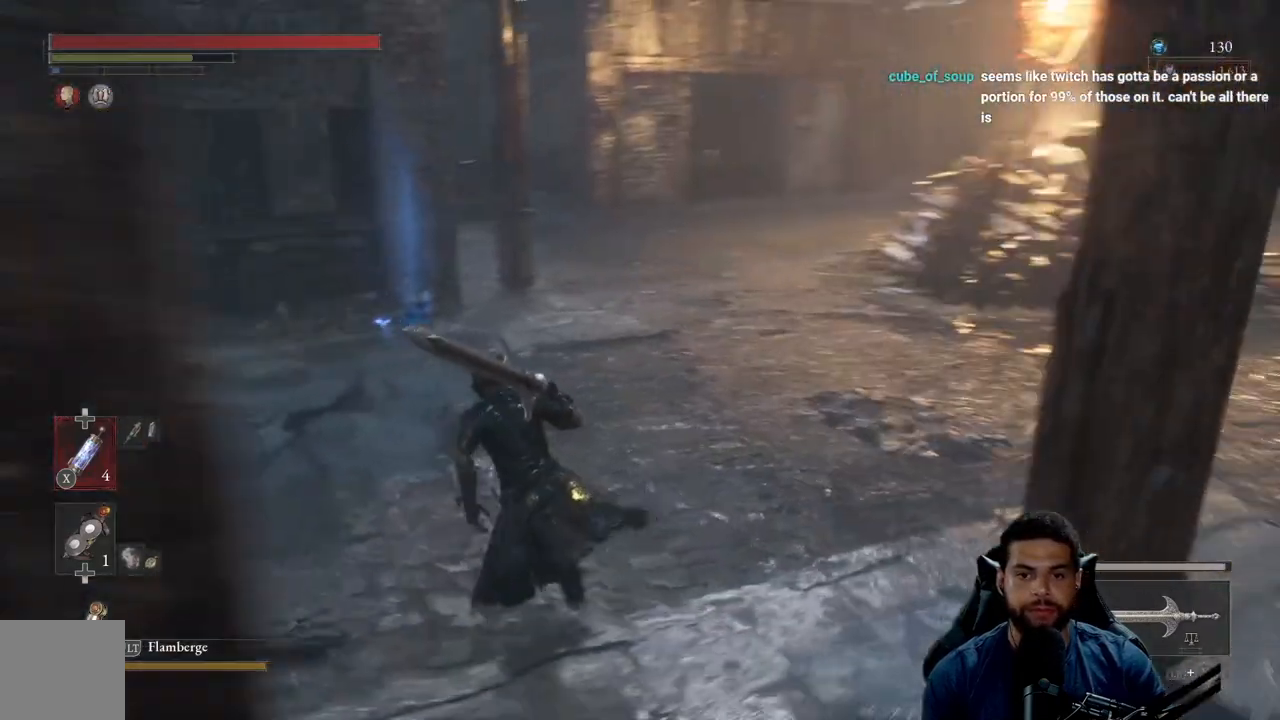
{"buttons": ["B"], "left_stick": "up-left", "right_stick": "right", "events": []}
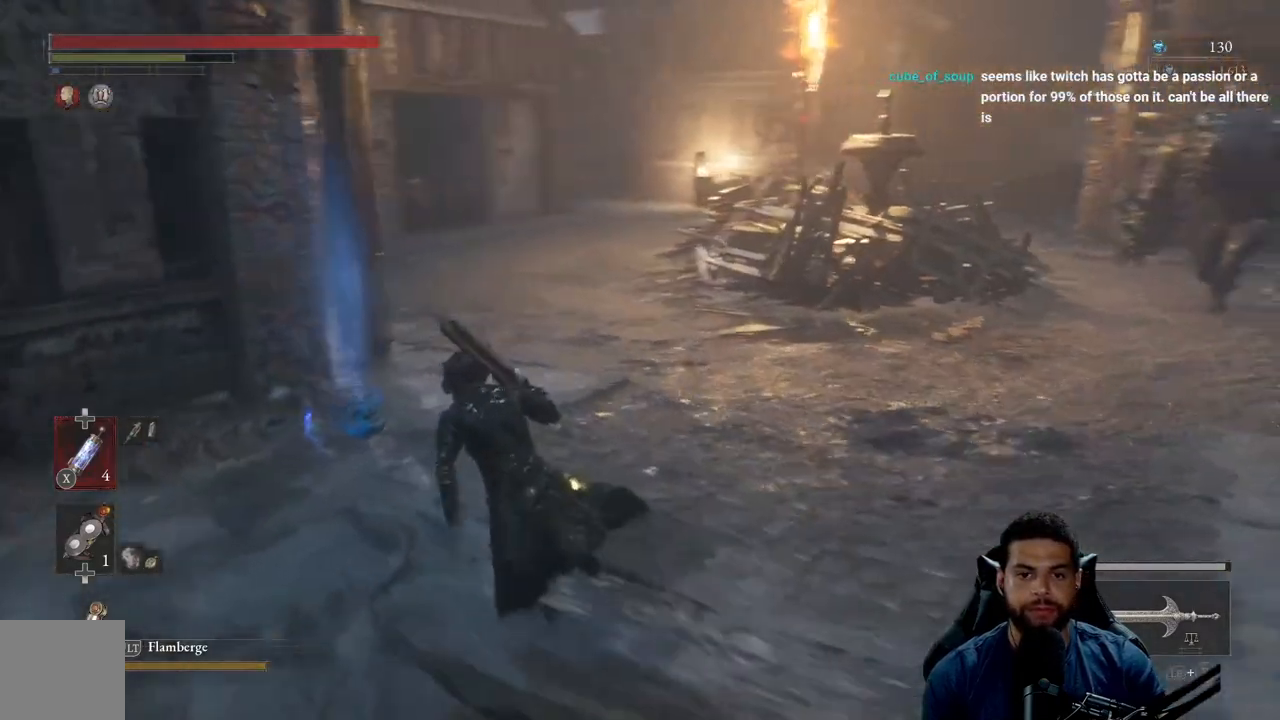
{"buttons": ["A", "B"], "left_stick": "down", "right_stick": "center", "events": [[183, "A", "down"], [233, "left_stick", "left"], [250, "right_stick", "center"], [283, "A", "up"], [333, "A", "down"], [450, "A", "up"], [483, "A", "down"], [483, "left_stick", "down"]]}
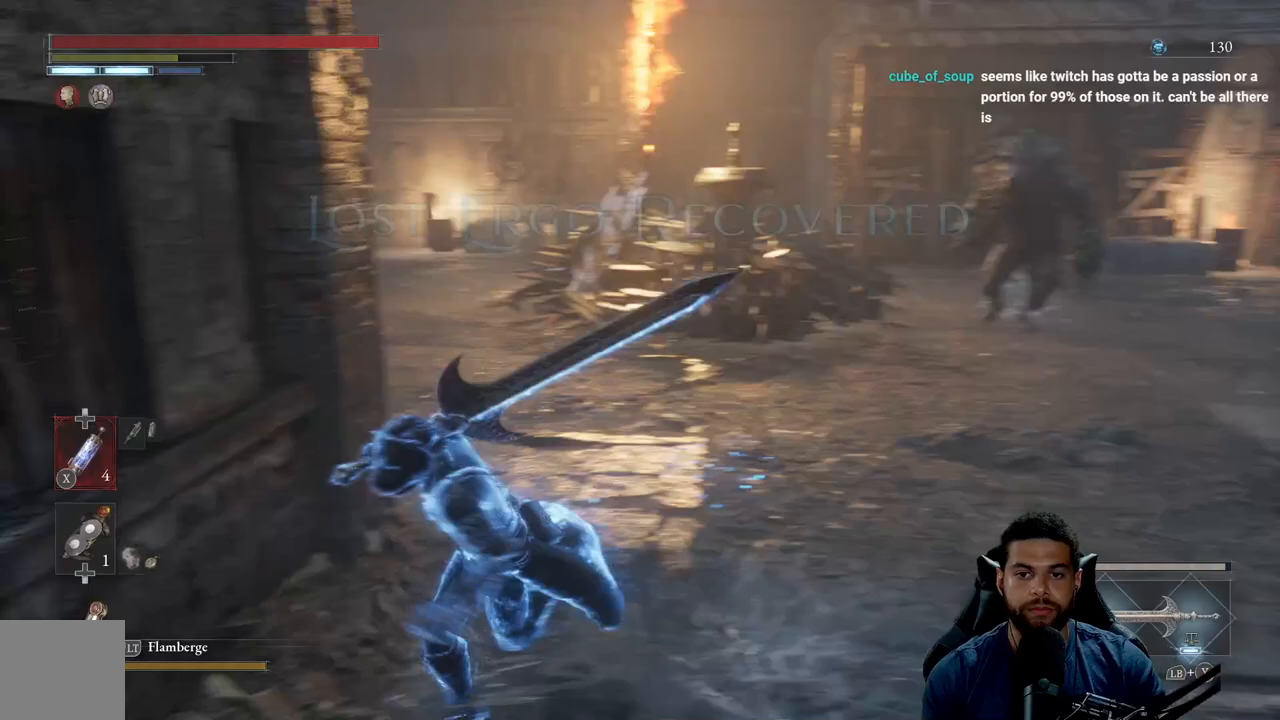
{"buttons": ["B"], "left_stick": "up", "right_stick": "center", "events": [[67, "left_stick", "down-right"], [100, "A", "up"], [133, "right_stick", "right"], [200, "left_stick", "right"], [283, "right_stick", "center"], [500, "left_stick", "up"]]}
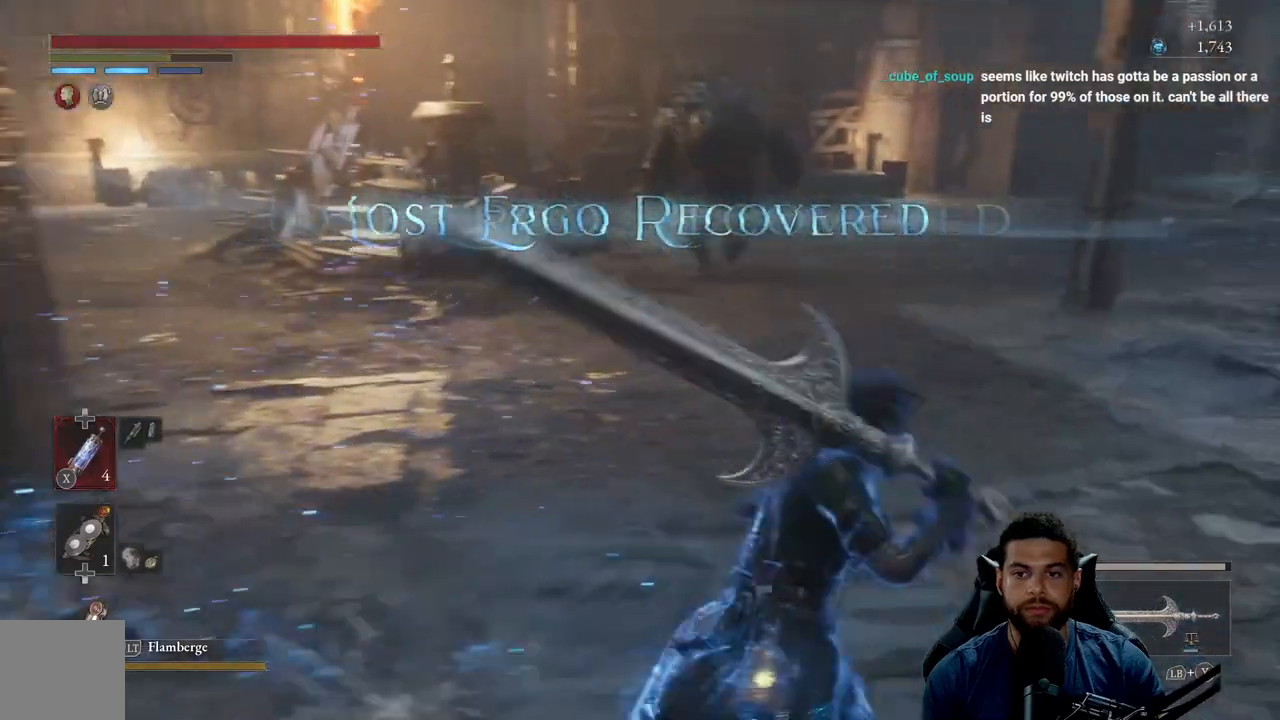
{"buttons": ["B"], "left_stick": "up-left", "right_stick": "left", "events": [[33, "left_stick", "up-left"], [267, "right_stick", "left"]]}
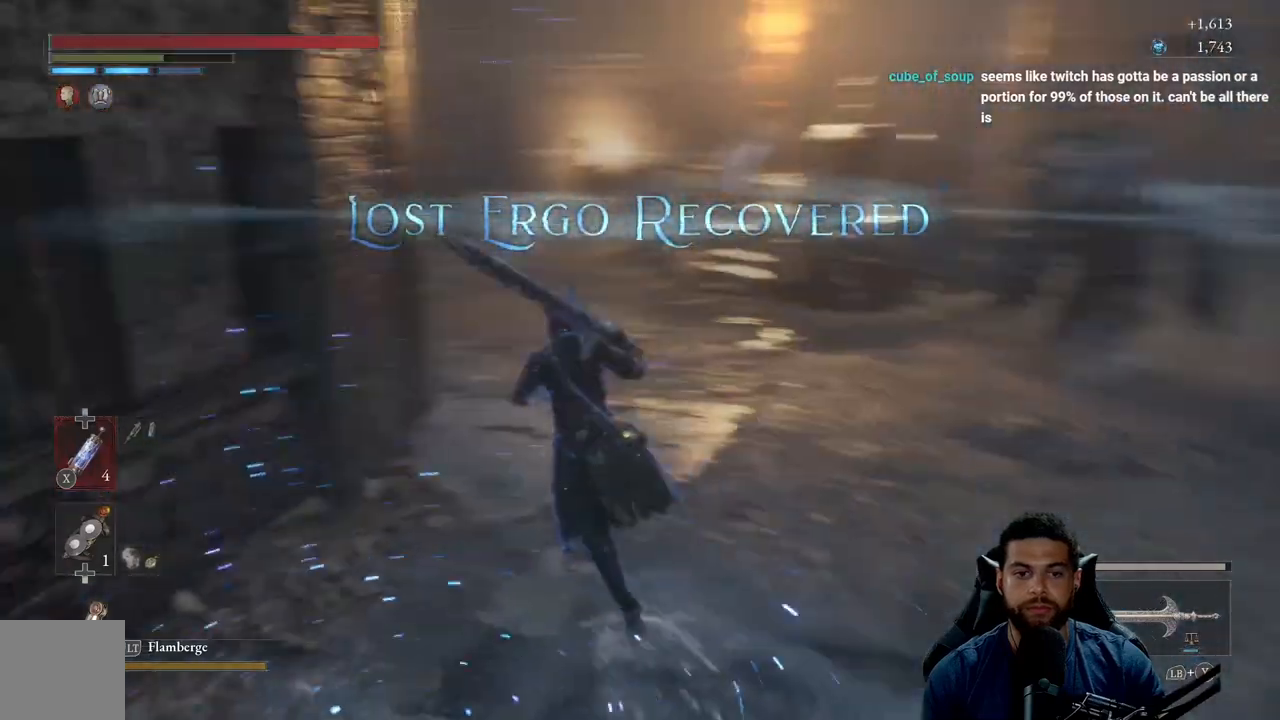
{"buttons": ["B"], "left_stick": "up-right", "right_stick": "left", "events": [[17, "left_stick", "up"], [33, "right_stick", "center"], [117, "right_stick", "left"], [300, "left_stick", "up-right"], [317, "right_stick", "center"], [433, "right_stick", "left"]]}
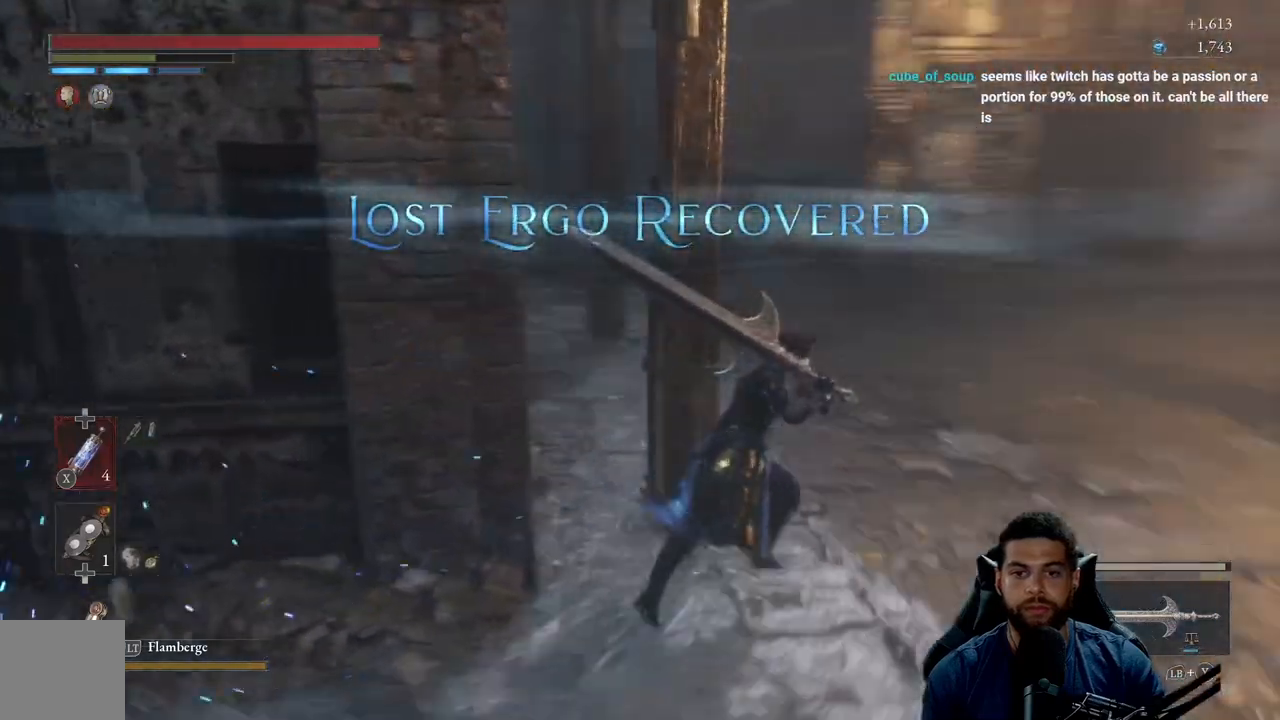
{"buttons": ["B"], "left_stick": "up-right", "right_stick": "center", "events": [[67, "right_stick", "center"], [300, "right_stick", "down-left"], [433, "right_stick", "center"]]}
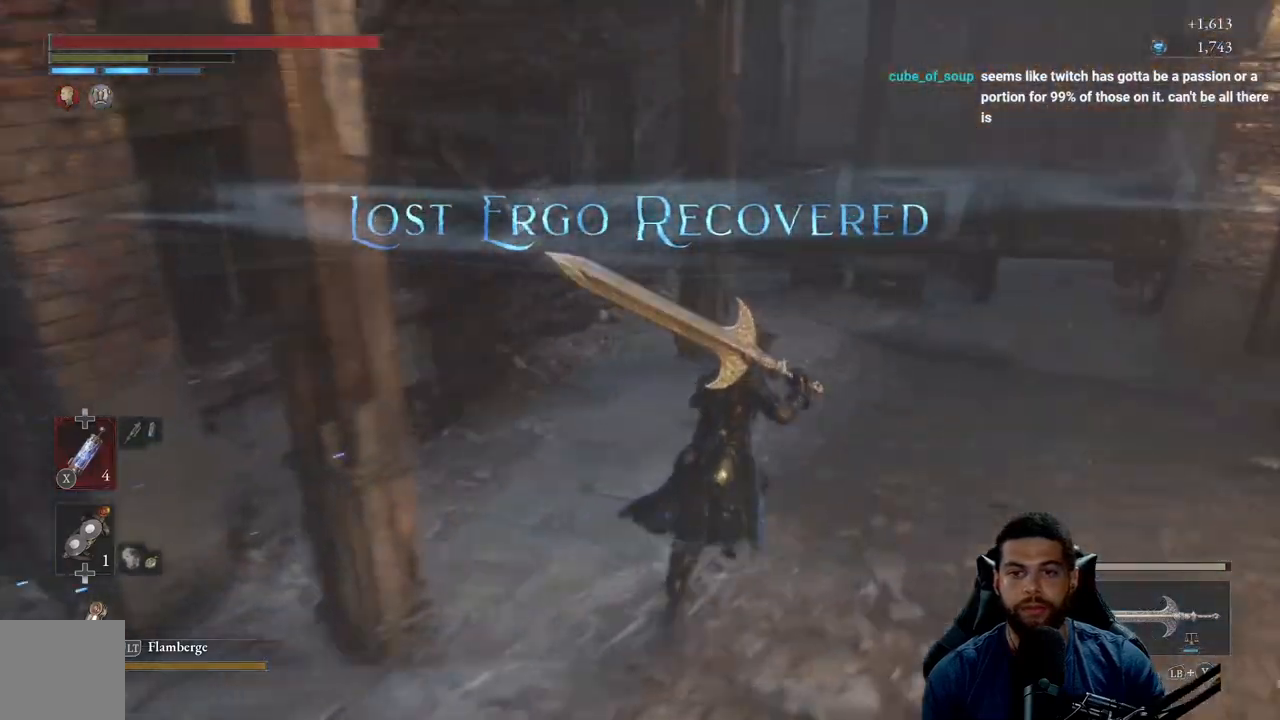
{"buttons": ["B"], "left_stick": "up-right", "right_stick": "center", "events": []}
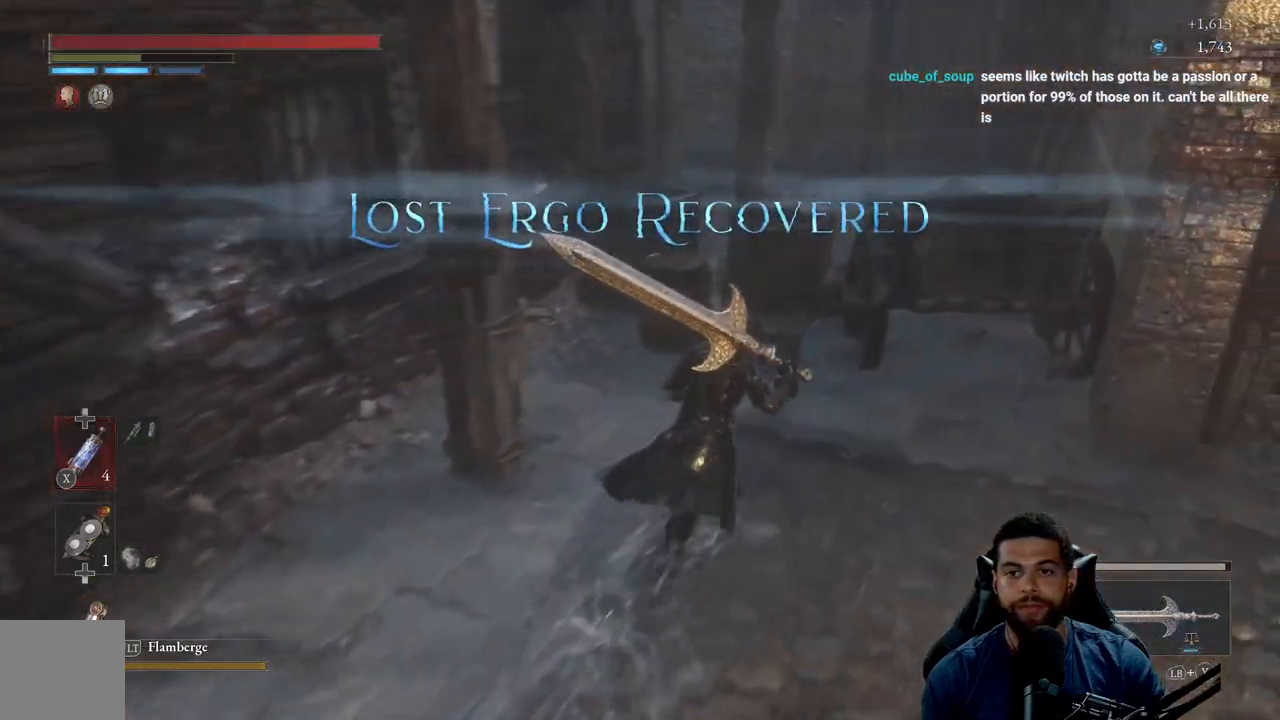
{"buttons": [], "left_stick": "up-right", "right_stick": "center", "events": [[100, "B", "up"], [183, "B", "down"], [283, "B", "up"], [350, "B", "down"], [450, "B", "up"]]}
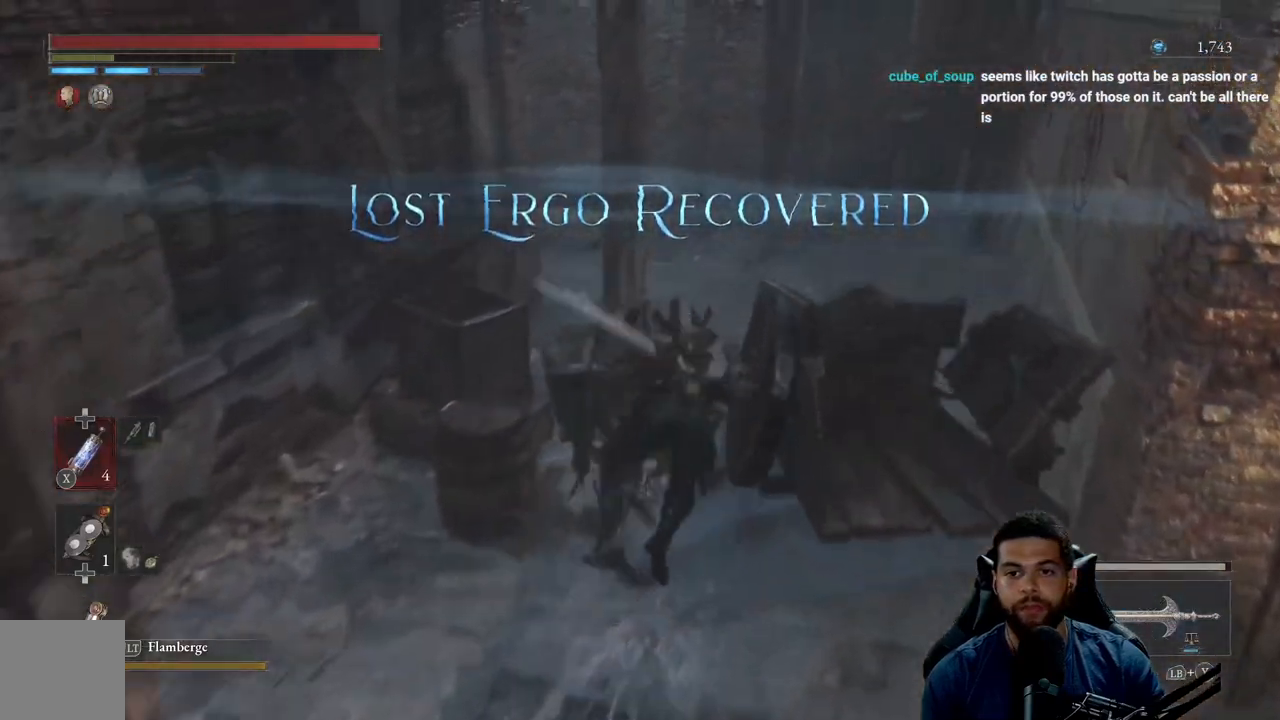
{"buttons": ["B"], "left_stick": "up-right", "right_stick": "center", "events": [[17, "right_stick", "down-left"], [133, "right_stick", "center"], [250, "B", "down"]]}
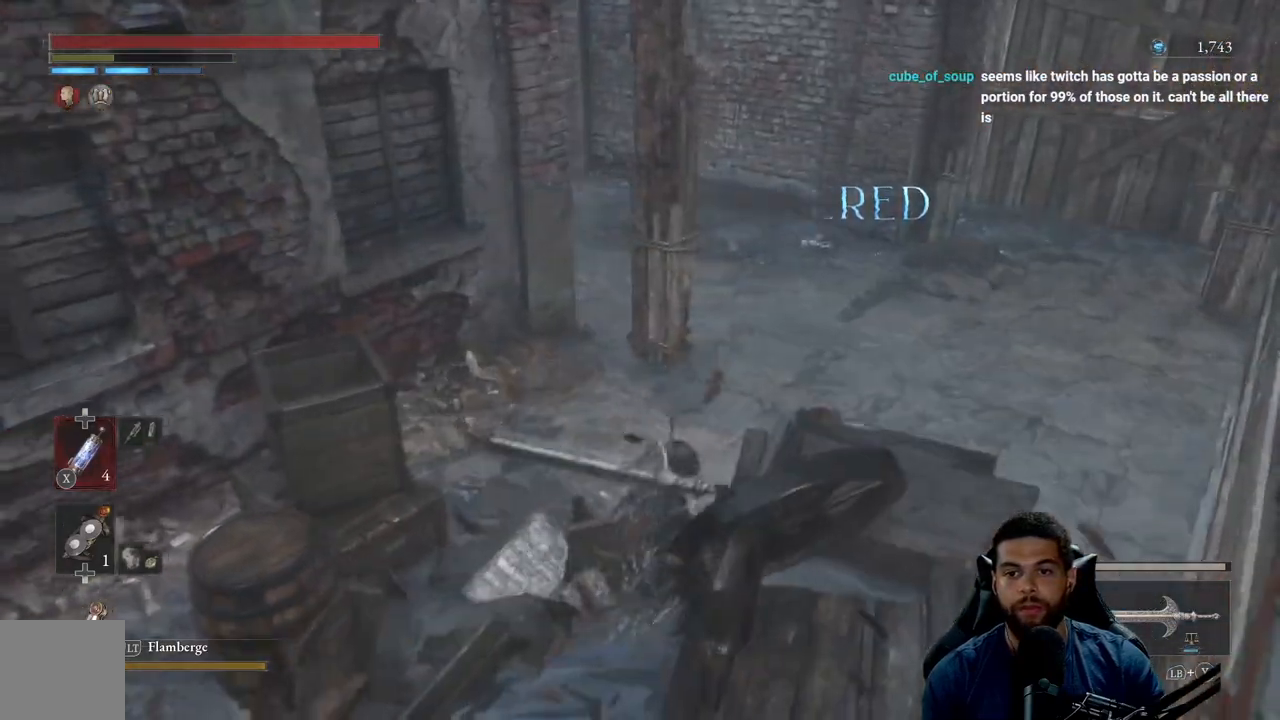
{"buttons": ["B"], "left_stick": "up-right", "right_stick": "up", "events": [[17, "right_stick", "left"], [183, "right_stick", "center"], [233, "right_stick", "left"], [283, "right_stick", "center"], [433, "right_stick", "up"]]}
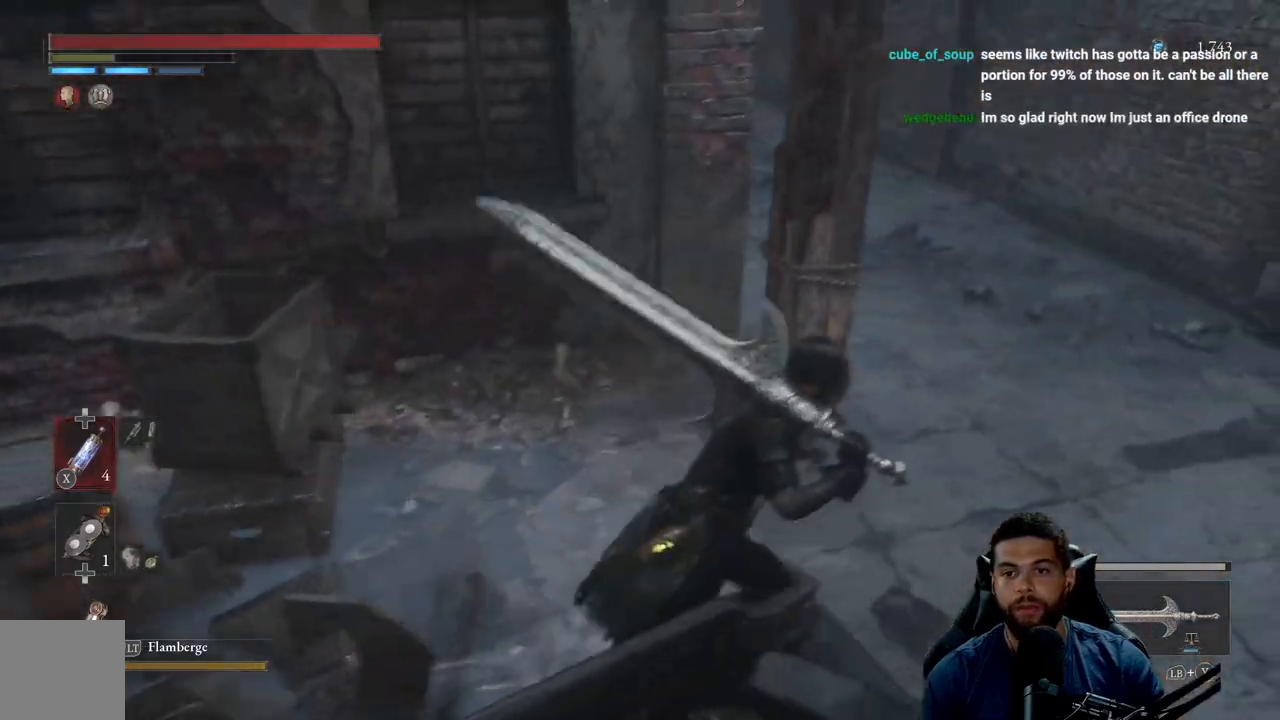
{"buttons": ["B"], "left_stick": "up-right", "right_stick": "center", "events": [[50, "right_stick", "center"], [200, "right_stick", "left"], [433, "right_stick", "center"]]}
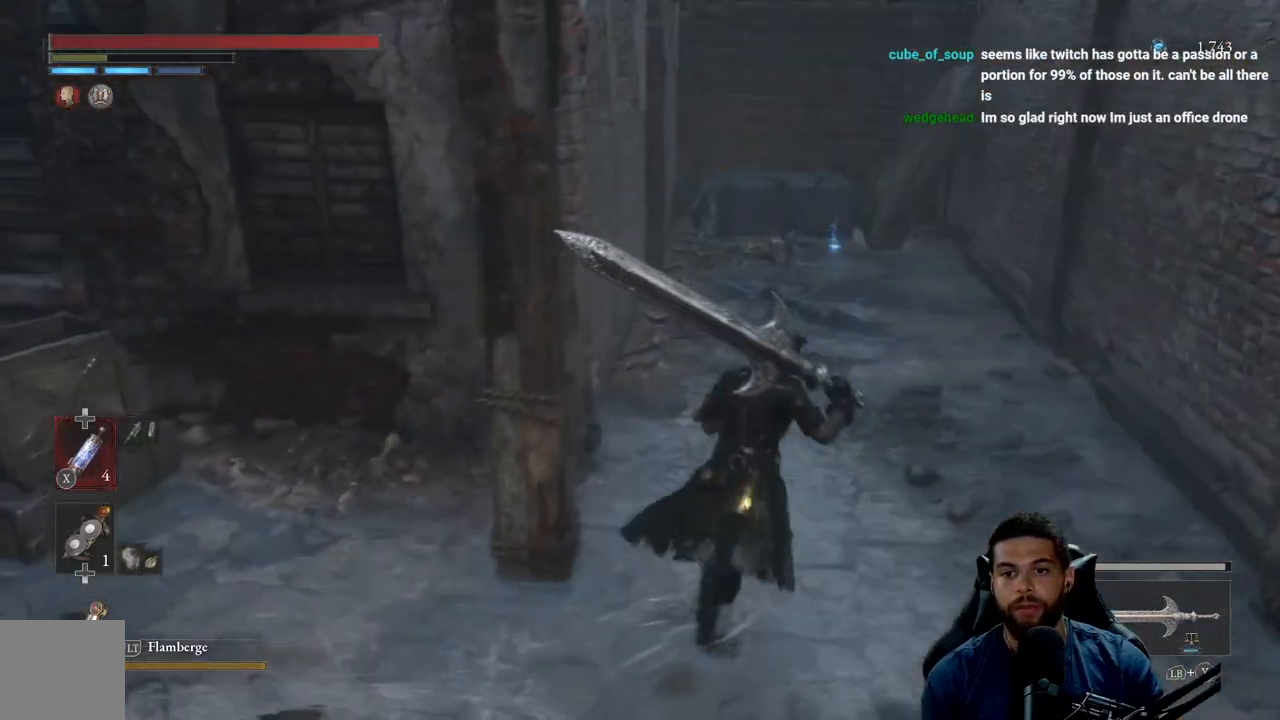
{"buttons": ["B"], "left_stick": "up-right", "right_stick": "center", "events": [[67, "right_stick", "left"], [167, "right_stick", "center"]]}
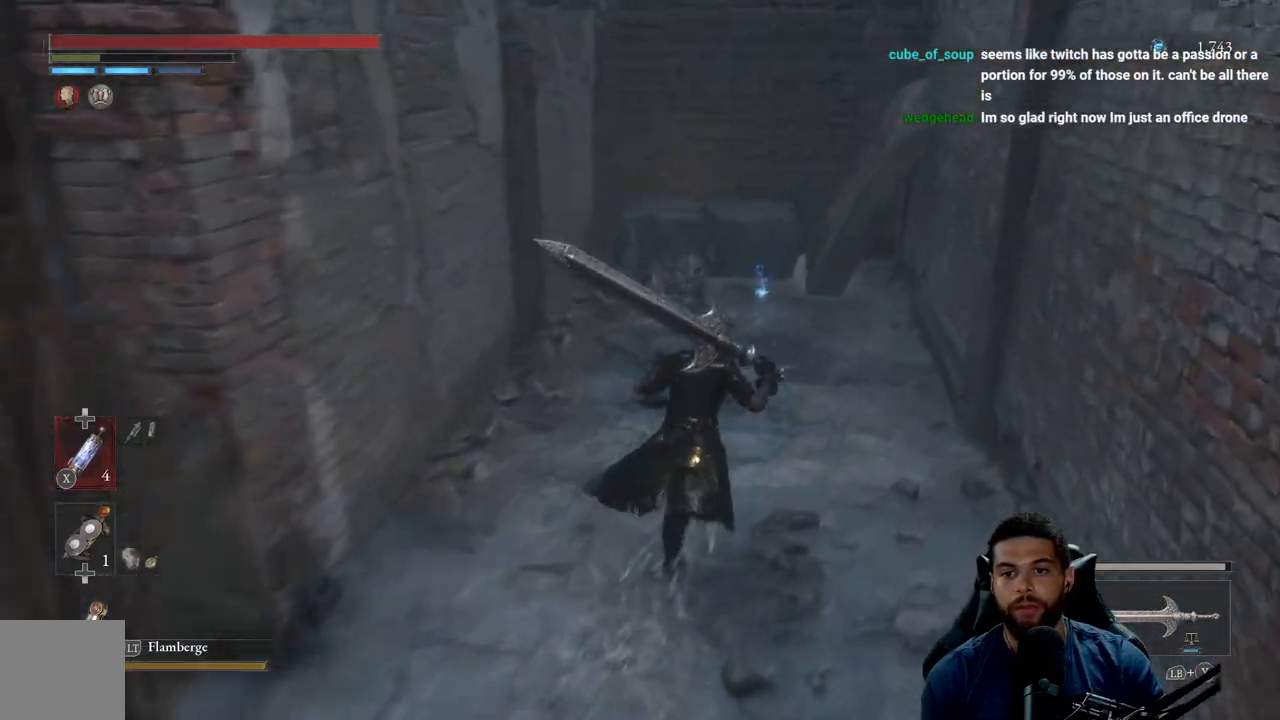
{"buttons": [], "left_stick": "up", "right_stick": "center", "events": [[67, "left_stick", "up"], [183, "B", "up"]]}
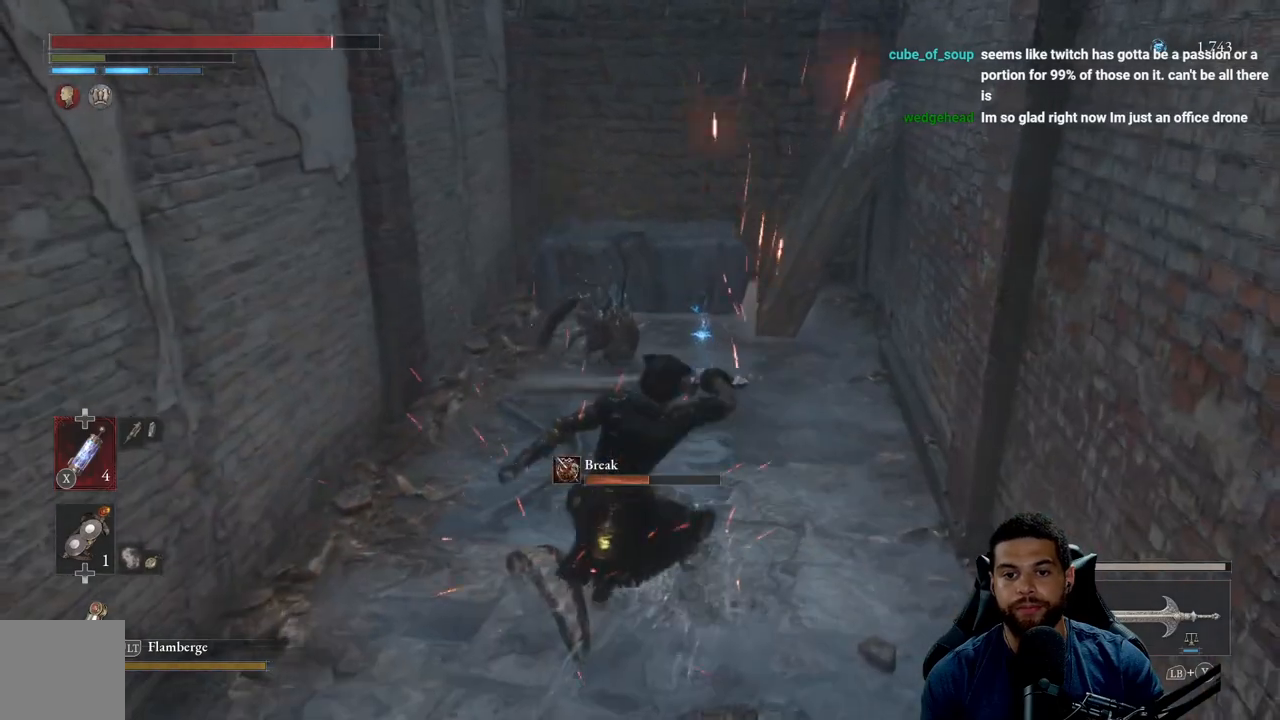
{"buttons": [], "left_stick": "up", "right_stick": "center", "events": [[267, "right_stick", "left"], [400, "right_stick", "center"]]}
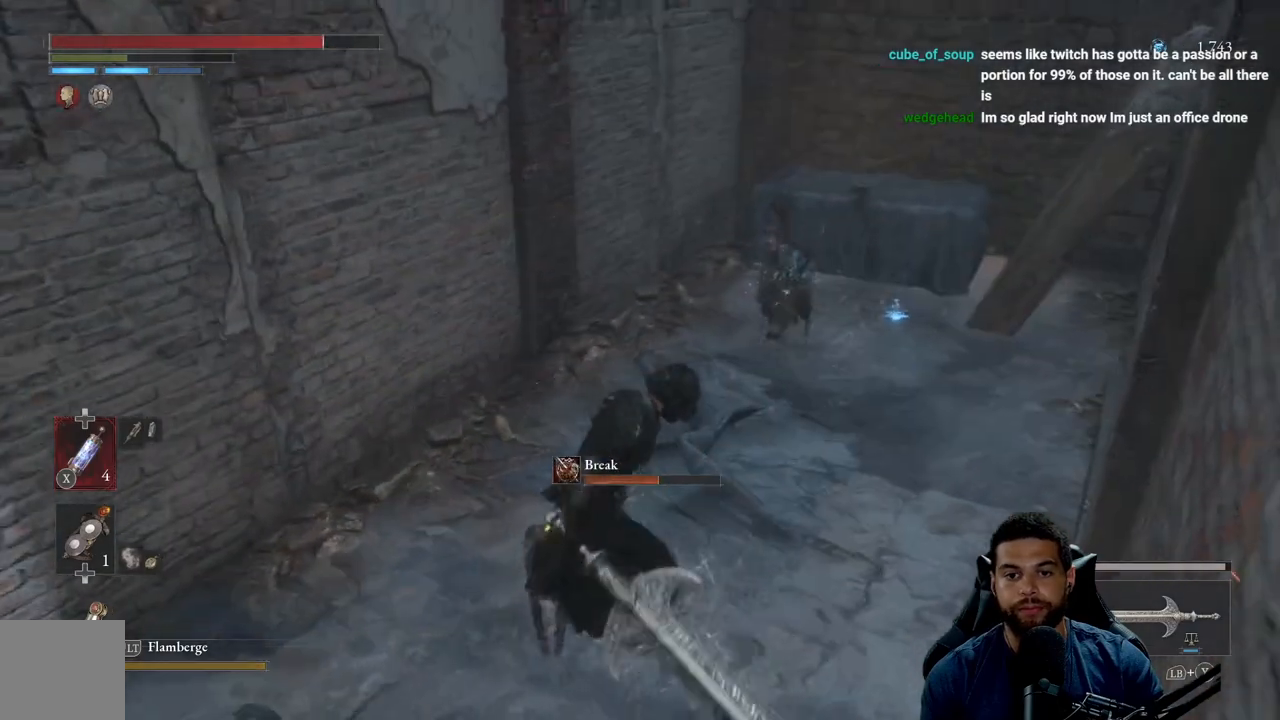
{"buttons": [], "left_stick": "up-right", "right_stick": "center", "events": [[133, "left_stick", "up-right"]]}
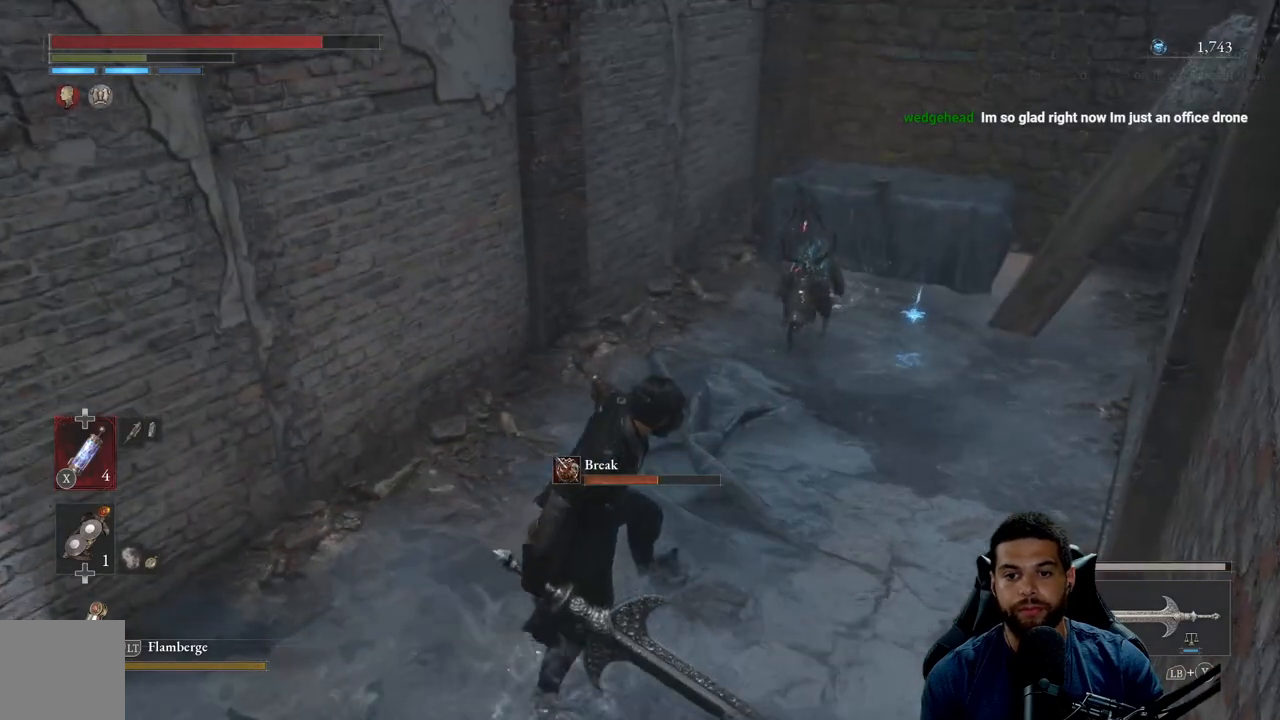
{"buttons": ["B"], "left_stick": "up-right", "right_stick": "center", "events": [[33, "B", "down"]]}
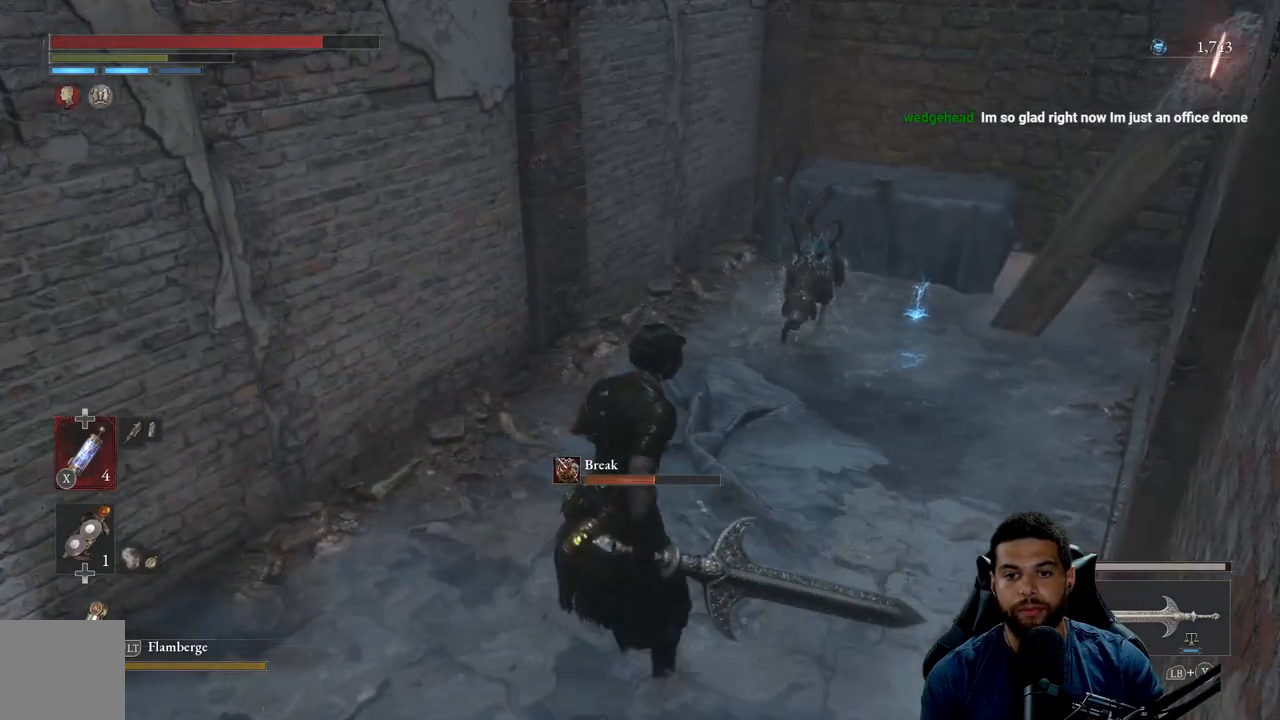
{"buttons": ["B"], "left_stick": "up-right", "right_stick": "center", "events": []}
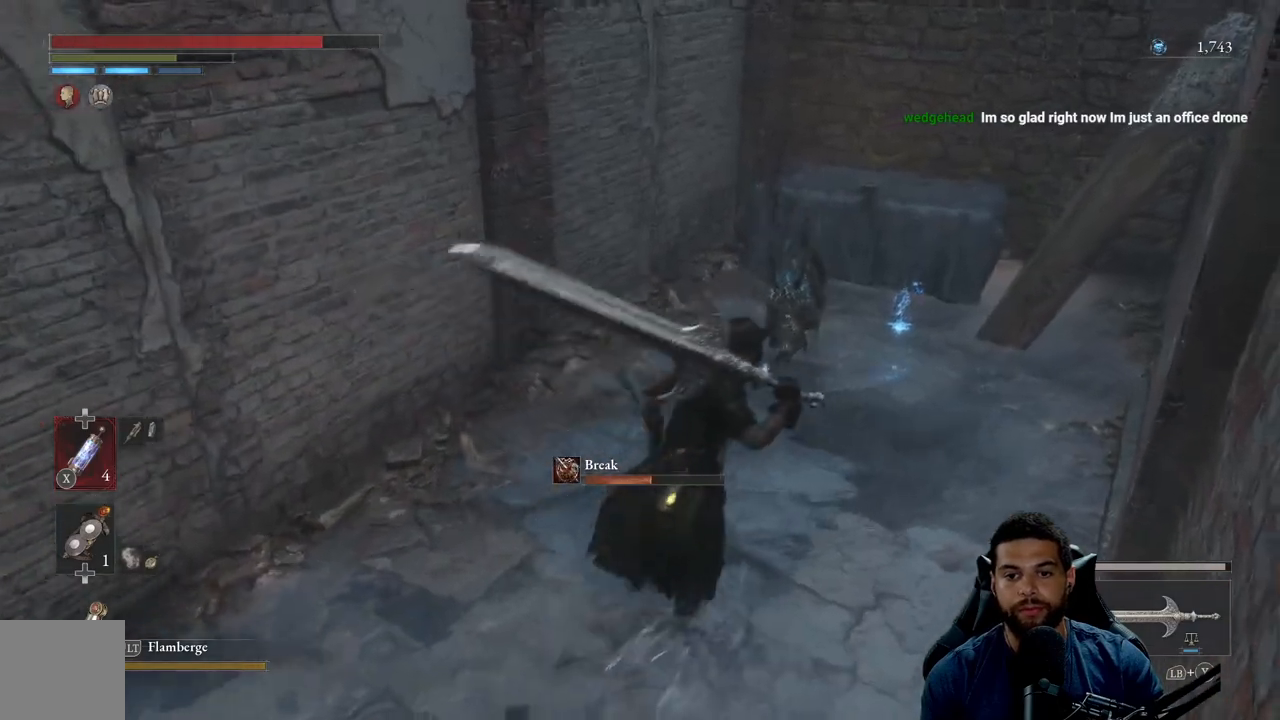
{"buttons": ["R2"], "left_stick": "up", "right_stick": "down-left", "events": [[117, "B", "up"], [250, "R2", "down"], [283, "R3", "down"], [333, "left_stick", "up"], [400, "right_stick", "down-left"], [417, "R3", "up"]]}
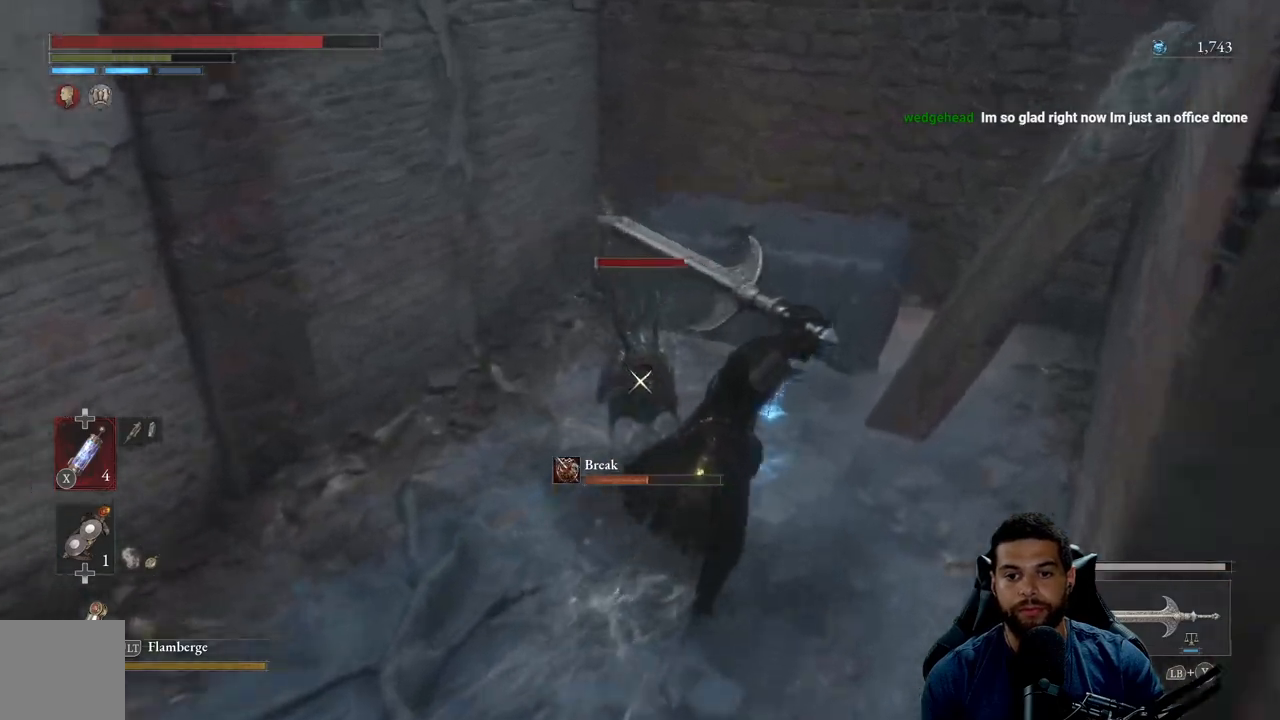
{"buttons": [], "left_stick": "up-left", "right_stick": "center", "events": [[17, "right_stick", "center"], [167, "R2", "up"], [433, "left_stick", "up-left"]]}
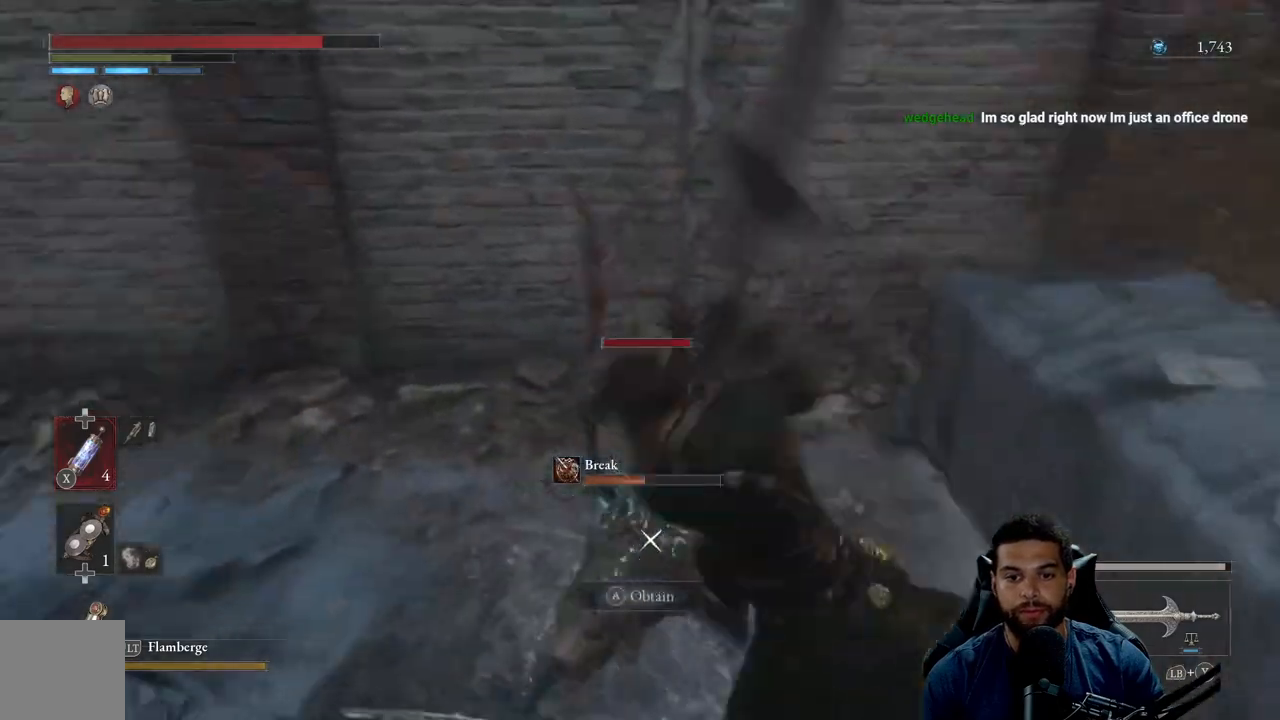
{"buttons": [], "left_stick": "right", "right_stick": "center", "events": [[233, "left_stick", "center"], [433, "left_stick", "right"]]}
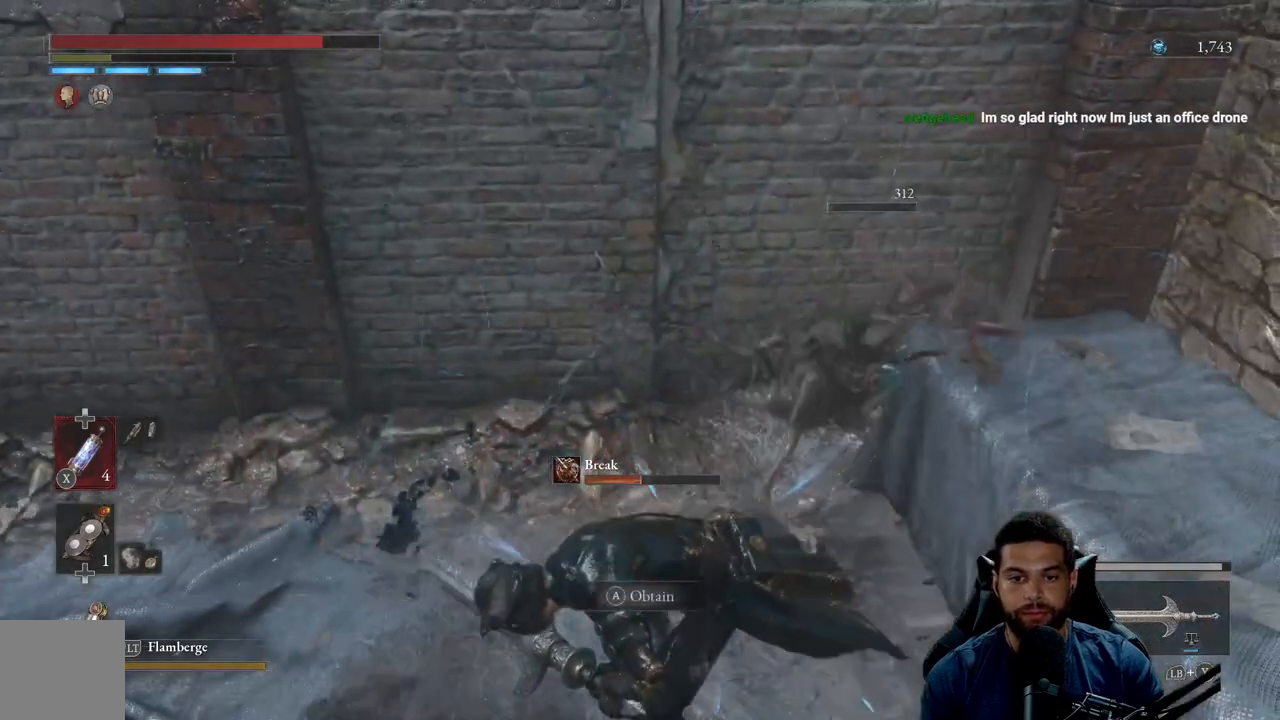
{"buttons": [], "left_stick": "down", "right_stick": "center", "events": [[33, "R3", "down"], [133, "right_stick", "left"], [167, "R3", "up"], [233, "left_stick", "down-right"], [333, "left_stick", "down"], [450, "right_stick", "center"]]}
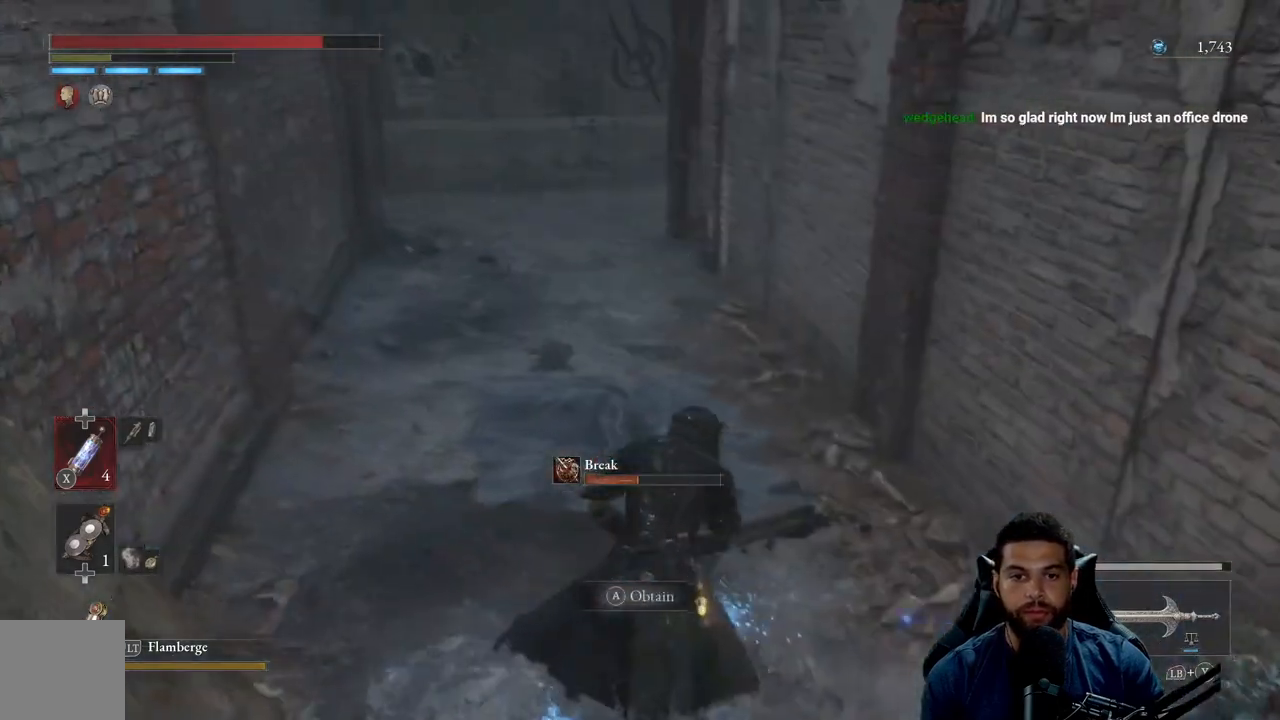
{"buttons": ["A"], "left_stick": "down", "right_stick": "center", "events": [[33, "A", "down"], [100, "A", "up"], [183, "A", "down"], [267, "A", "up"], [350, "A", "down"], [450, "A", "up"], [500, "A", "down"]]}
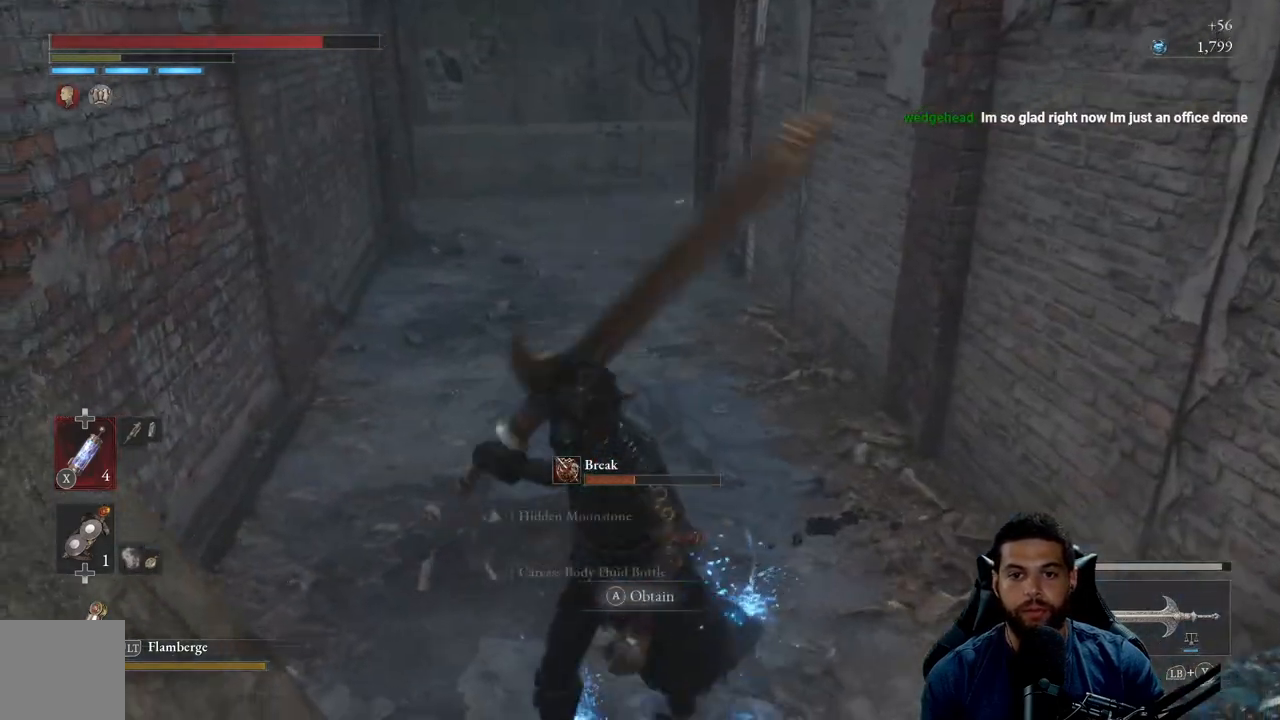
{"buttons": [], "left_stick": "up", "right_stick": "center", "events": [[100, "A", "up"], [183, "A", "down"], [233, "left_stick", "right"], [267, "A", "up"], [350, "A", "down"], [350, "left_stick", "up-right"], [450, "A", "up"], [450, "left_stick", "up"]]}
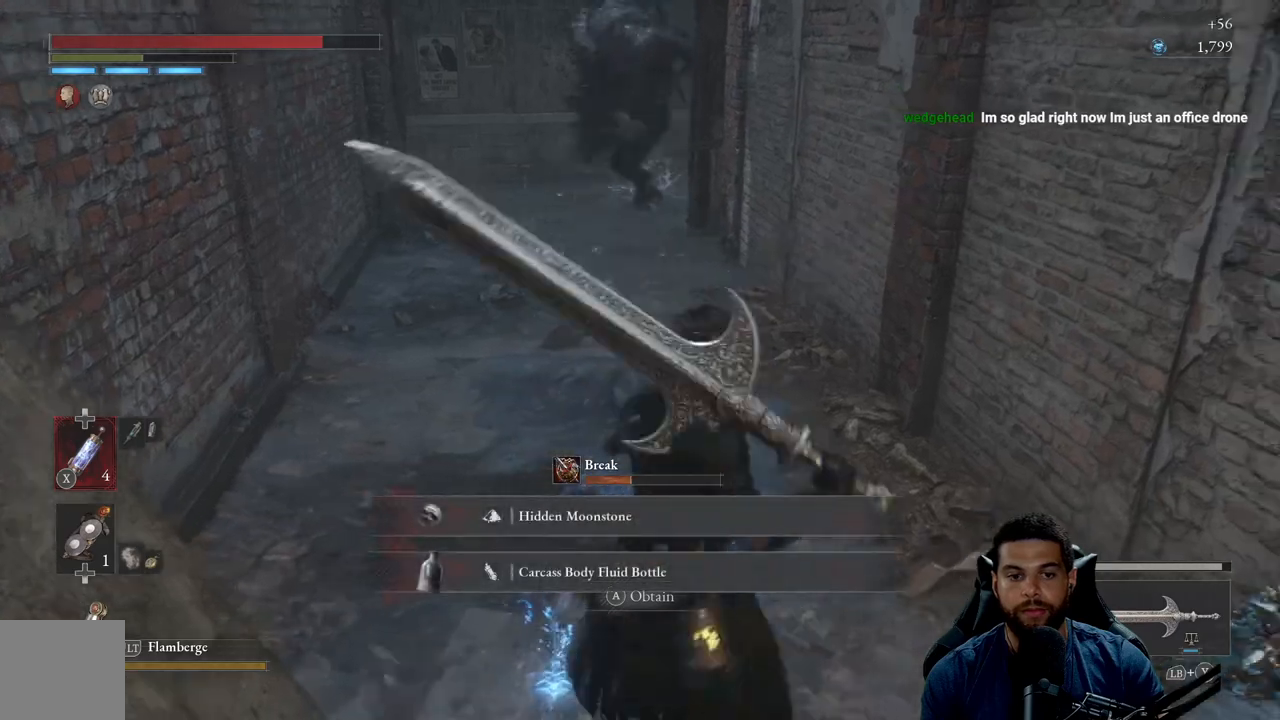
{"buttons": [], "left_stick": "up-left", "right_stick": "center", "events": [[100, "left_stick", "up-left"], [100, "right_stick", "up-left"], [200, "right_stick", "center"], [267, "R3", "down"], [367, "R3", "up"]]}
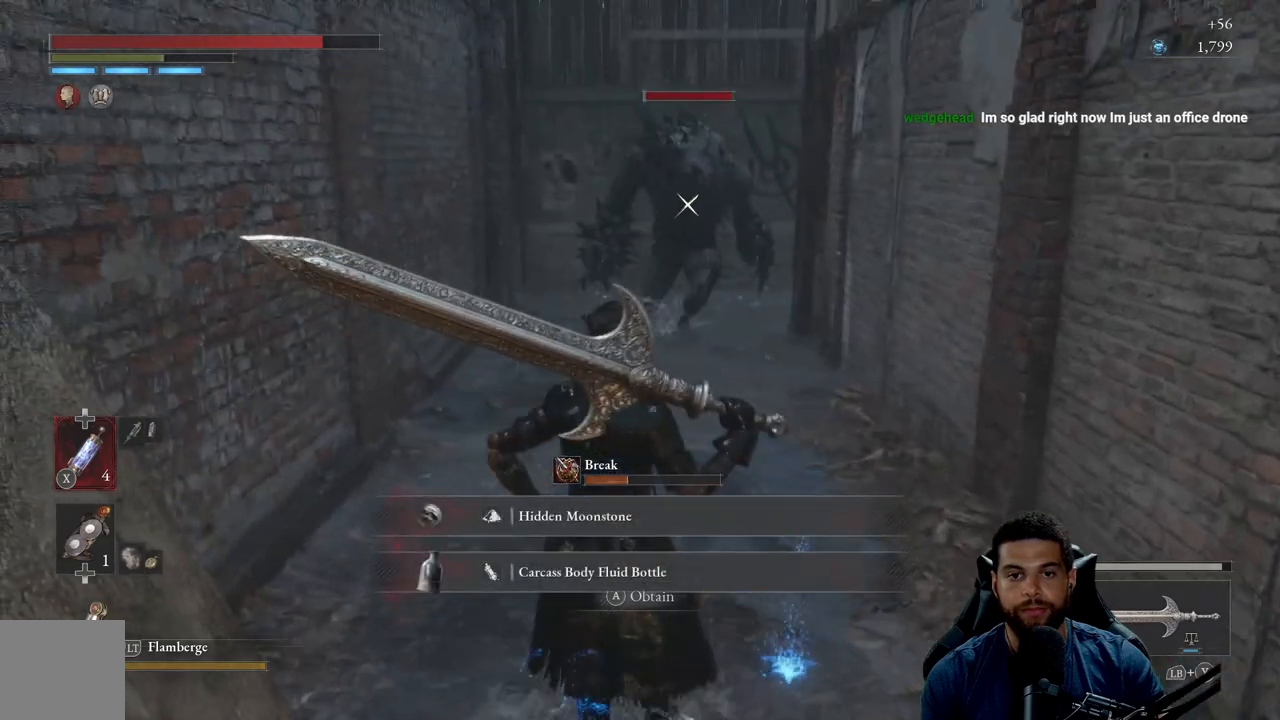
{"buttons": [], "left_stick": "down-right", "right_stick": "center", "events": [[167, "left_stick", "up"], [417, "left_stick", "right"], [483, "left_stick", "down-right"]]}
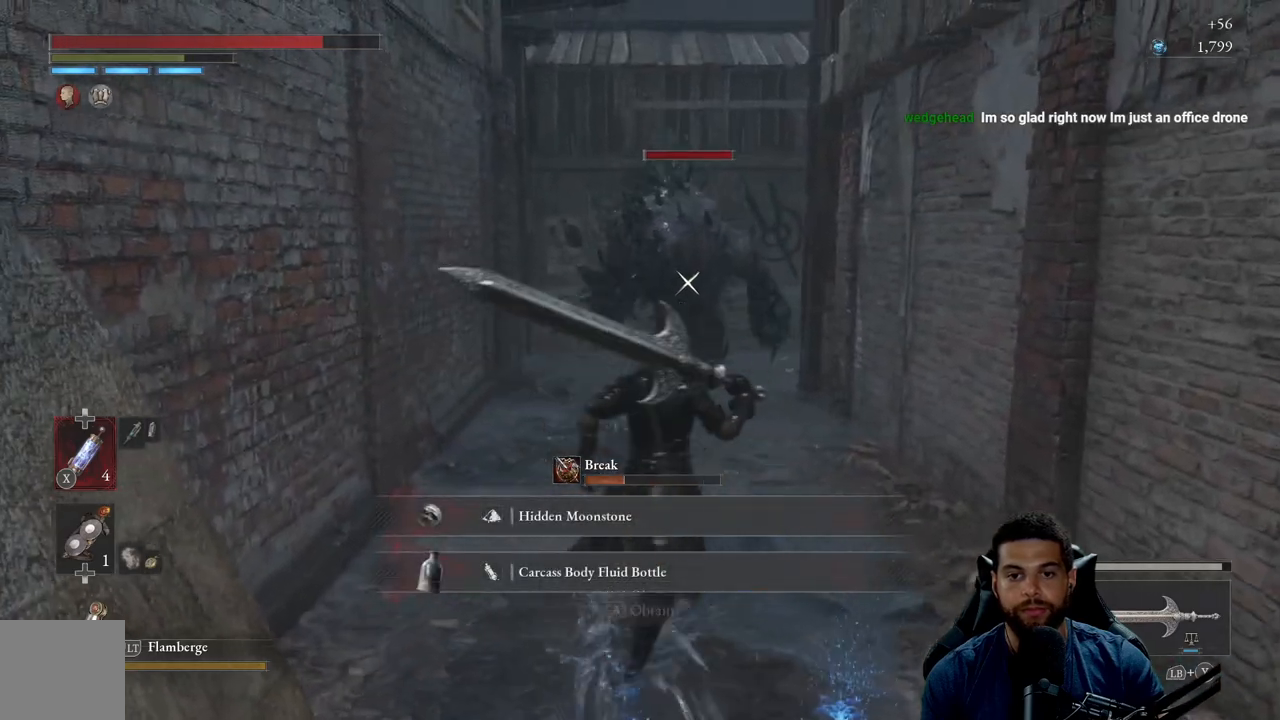
{"buttons": [], "left_stick": "left", "right_stick": "center", "events": [[17, "A", "down"], [100, "A", "up"], [350, "left_stick", "down-left"], [450, "left_stick", "left"]]}
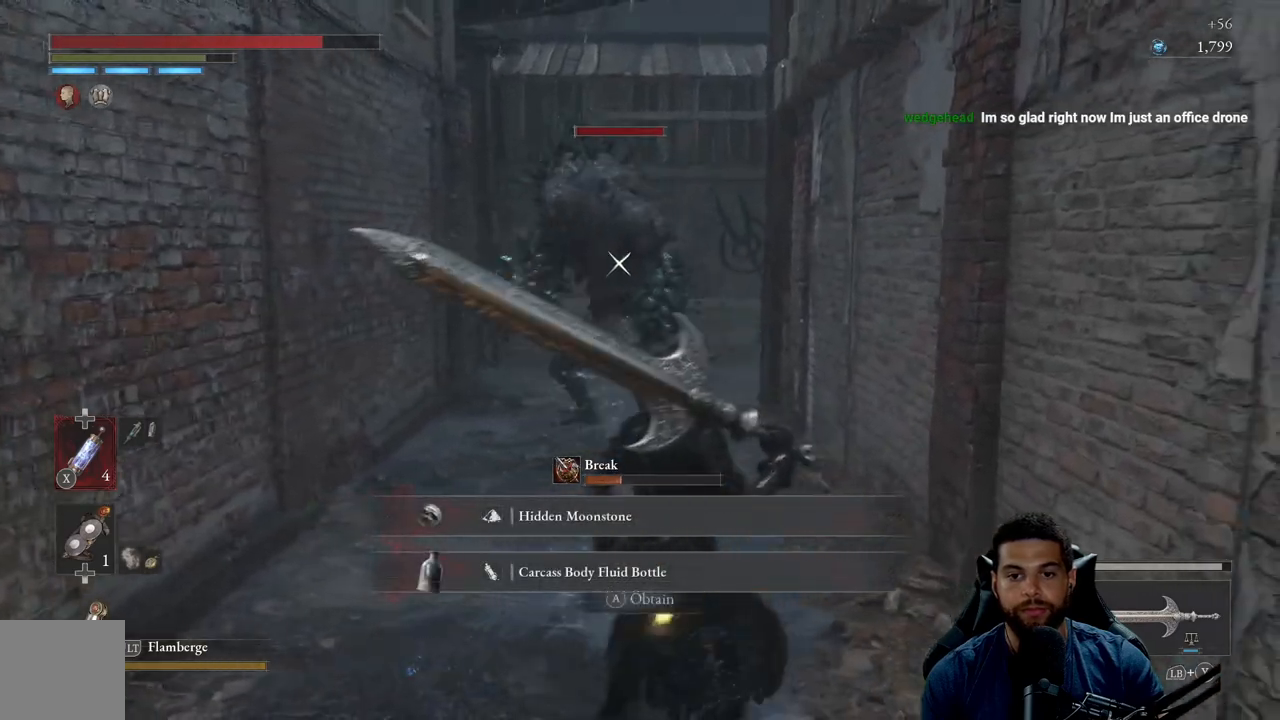
{"buttons": [], "left_stick": "down", "right_stick": "center", "events": [[17, "left_stick", "up-left"], [167, "left_stick", "right"], [383, "left_stick", "down-left"], [500, "left_stick", "down"]]}